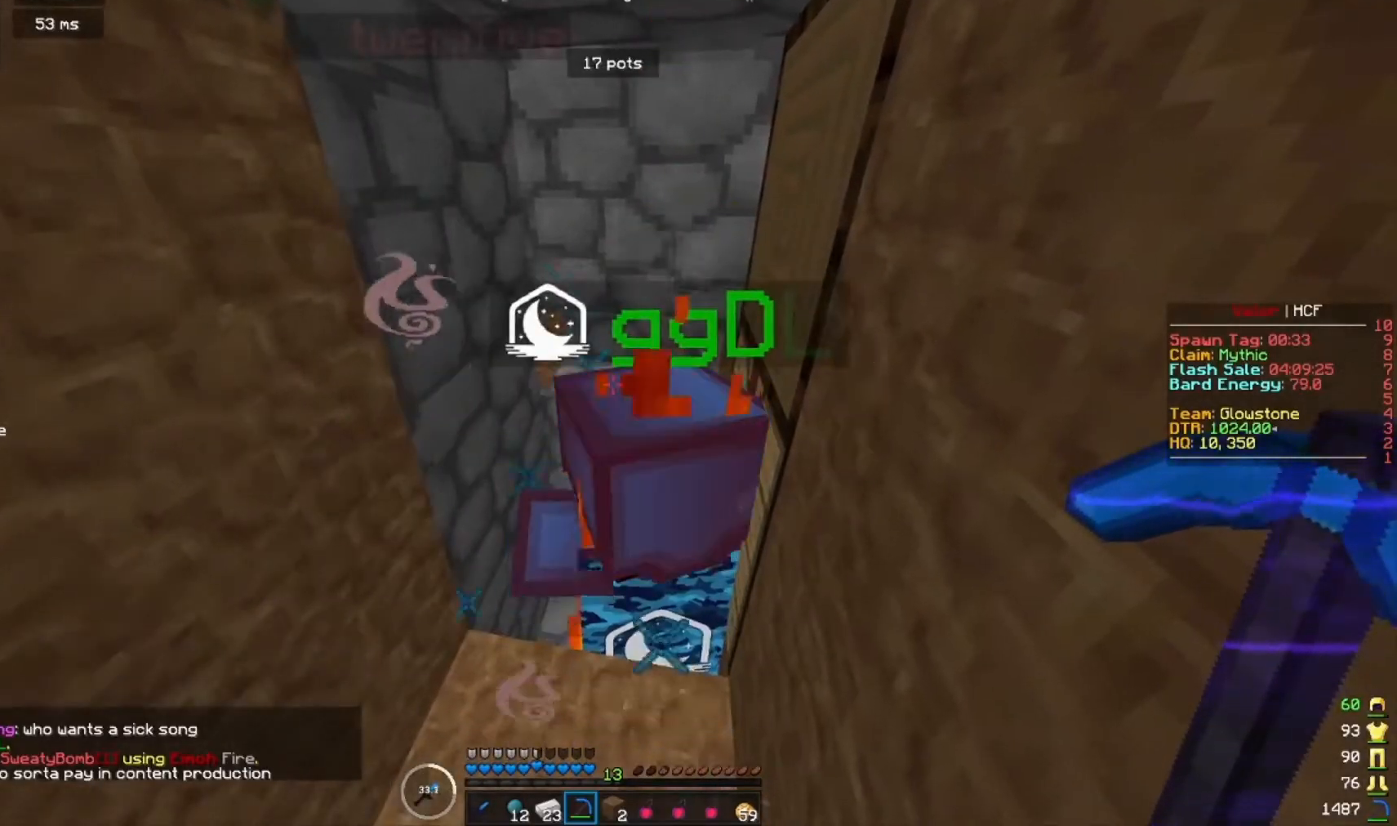
Gameplay with keyboard and mouse; each line is a JSON object with the keys and mouse buttons held at the frame after it. "events" lists presses ("down") and releases ("up") of "a", "d", "s", "w", "mouse_left" and "mouse_right" between this image and that frame as [ms after this image, input, new state], when the widget could be followed in between. "mouse_left", "mouse_right" = the "left", "right" buttons of the "mouse" list. No other keys are recorded. Fast repeated clicks can show as one long hold. Mouse movement is not recorded.
{"keys": [], "mouse": [], "events": []}
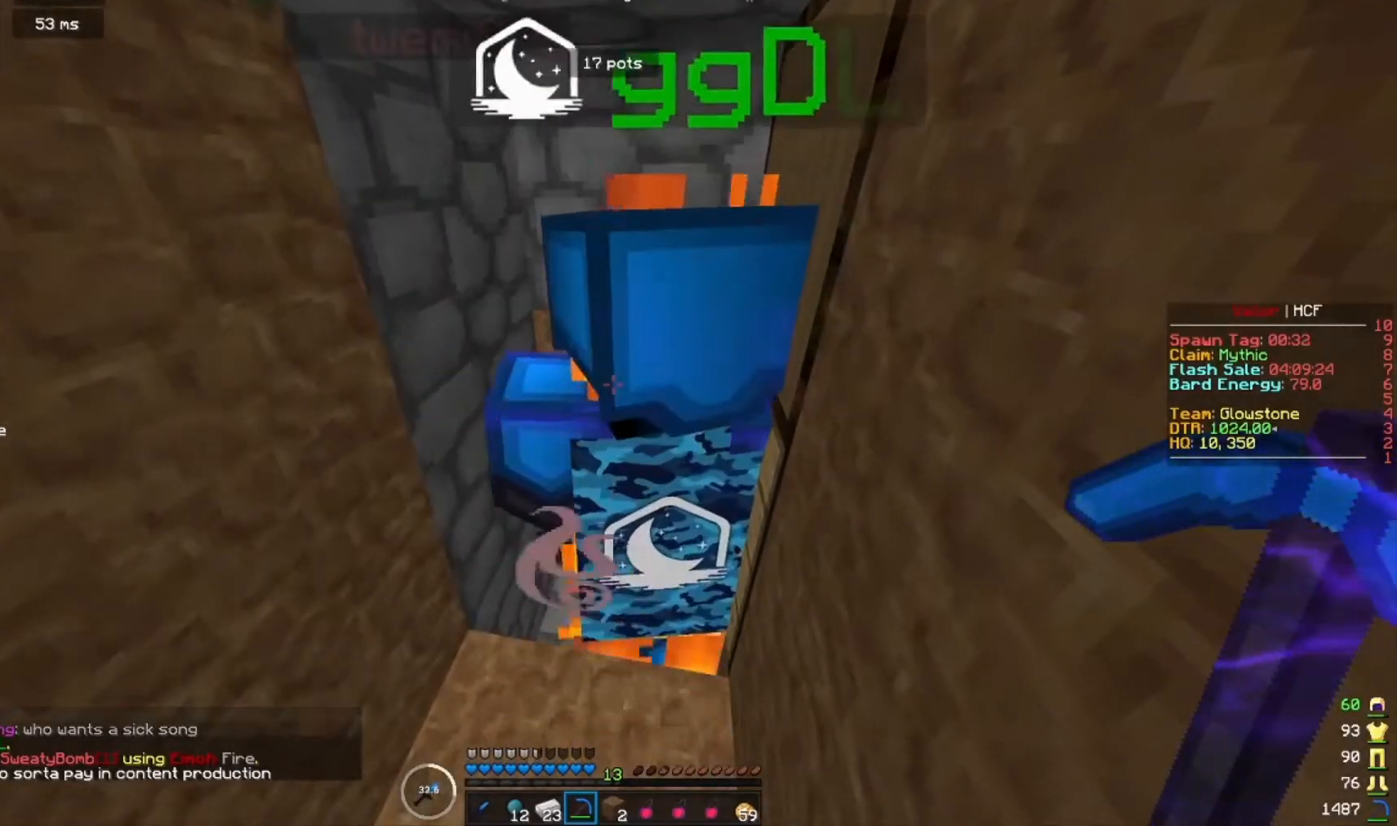
{"keys": ["a"], "mouse": [], "events": [[267, "a", "down"]]}
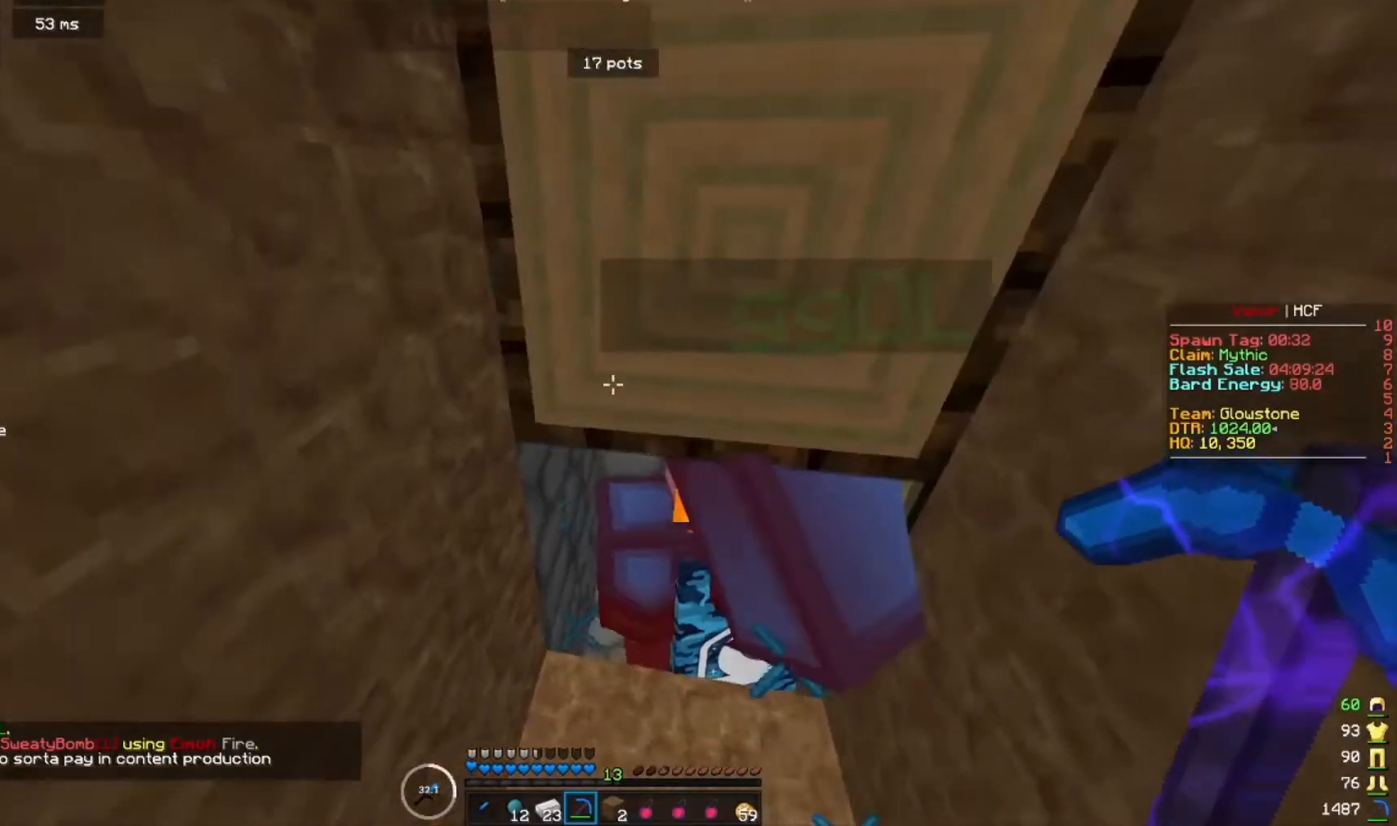
{"keys": [], "mouse": [], "events": [[233, "a", "up"]]}
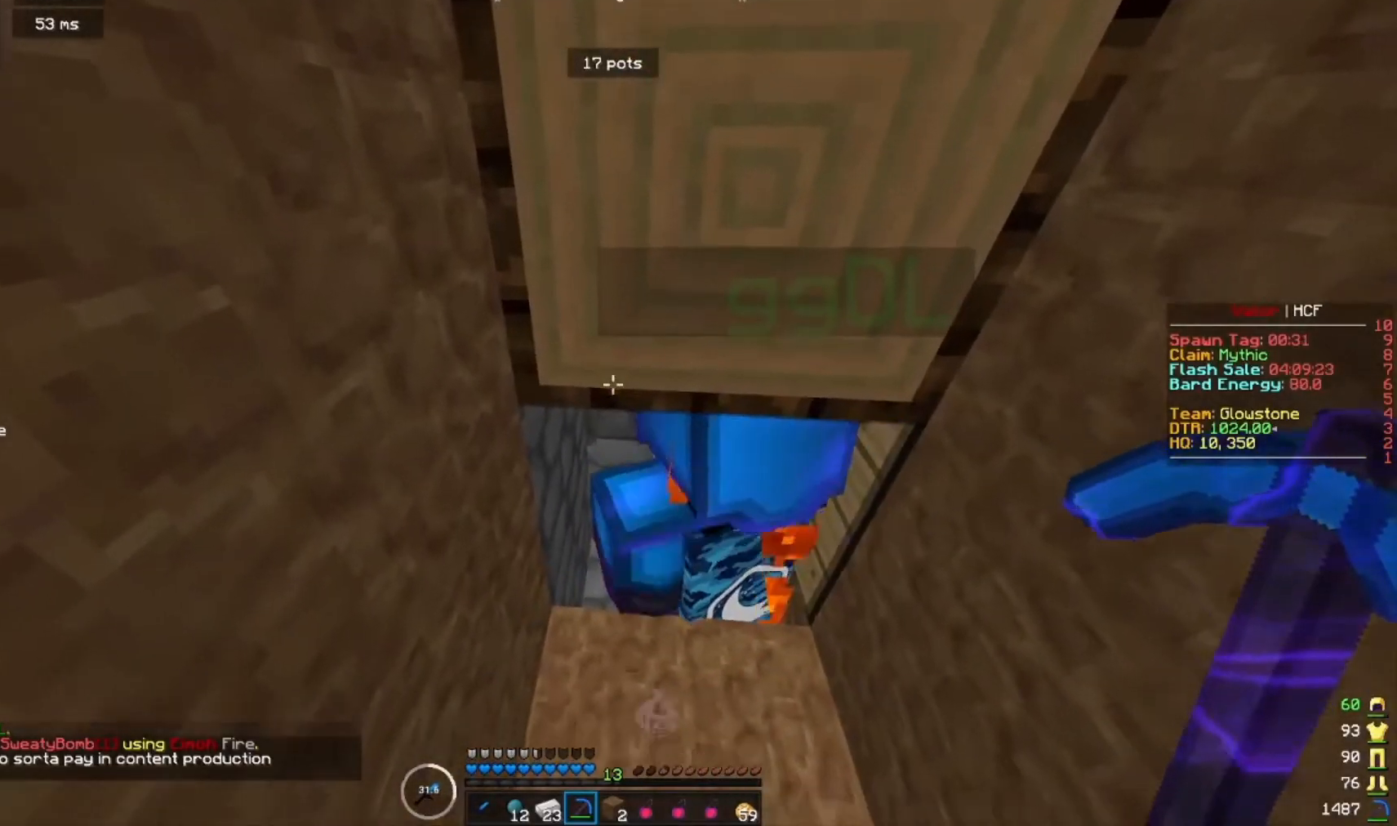
{"keys": [], "mouse": [], "events": []}
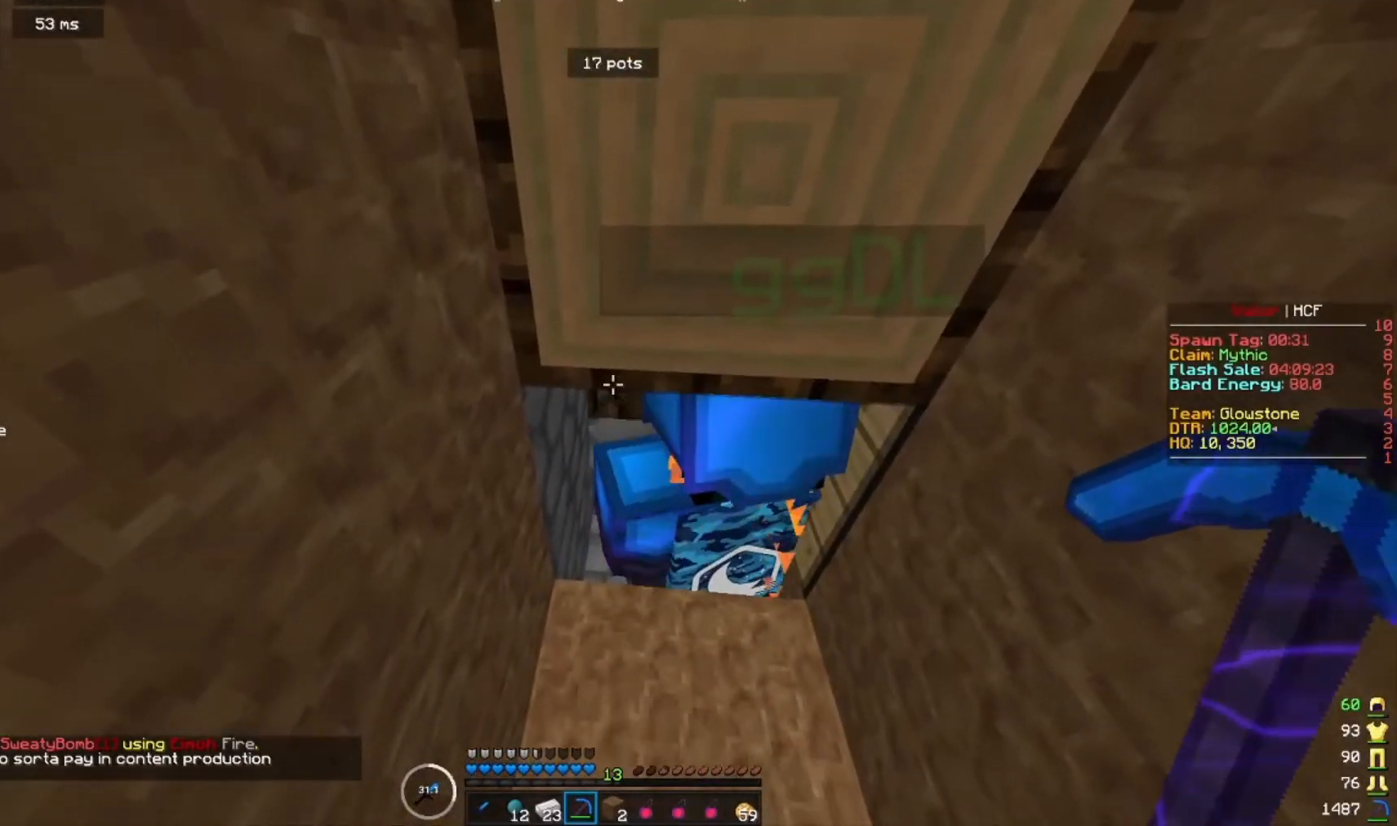
{"keys": [], "mouse": [], "events": []}
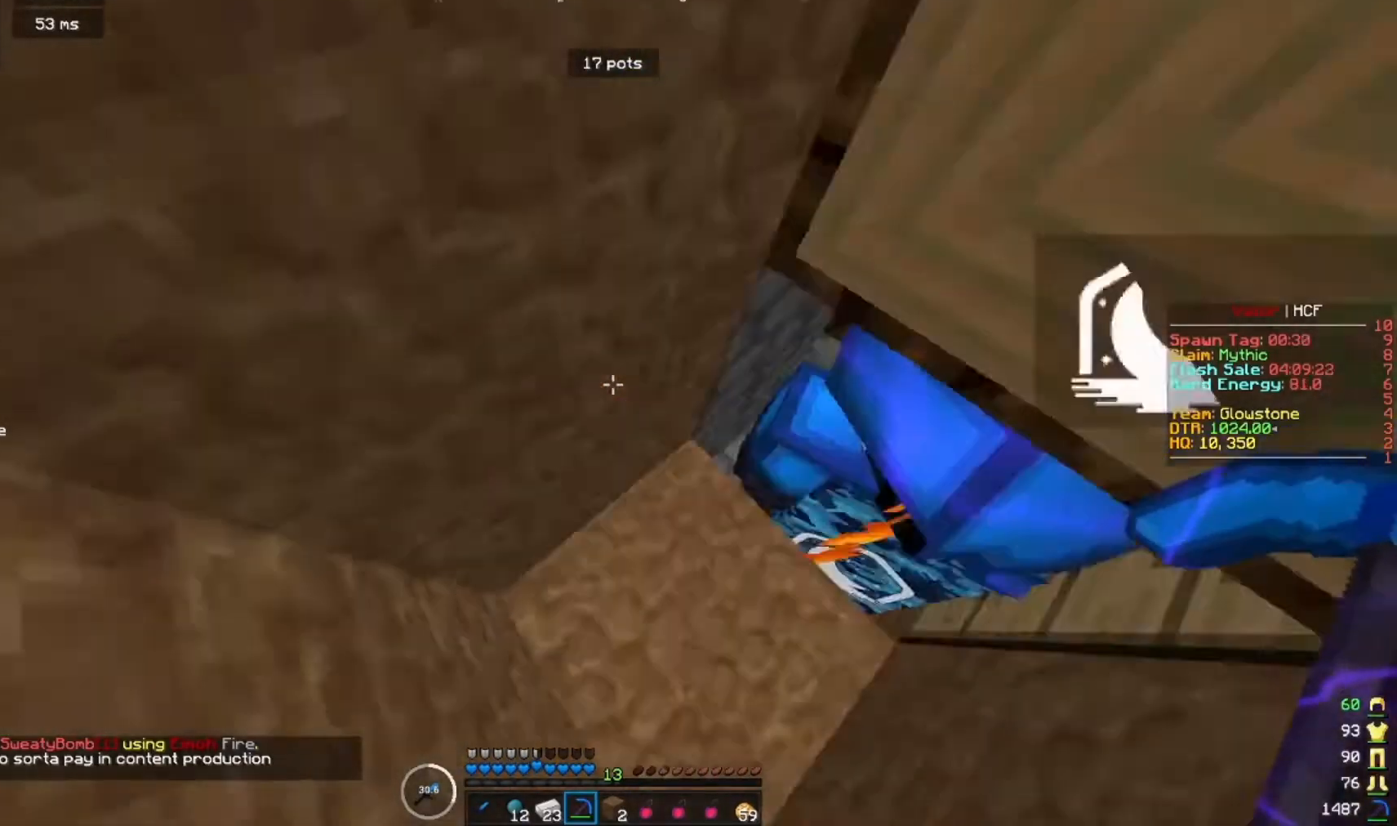
{"keys": ["a"], "mouse": ["left"], "events": [[33, "s", "down"], [133, "mouse_left", "down"], [167, "s", "up"], [200, "a", "down"]]}
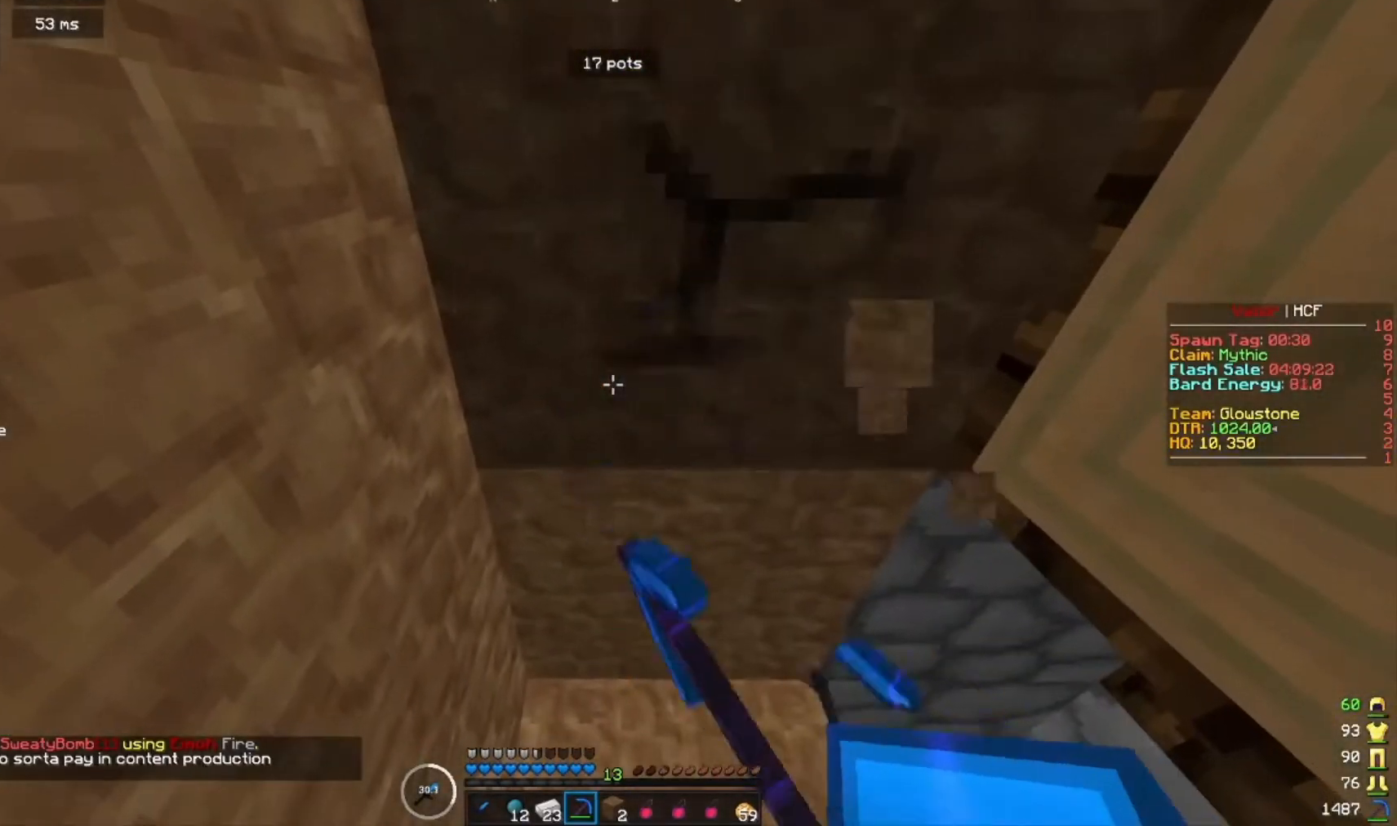
{"keys": ["a"], "mouse": ["left"], "events": [[367, "w", "down"], [467, "w", "up"]]}
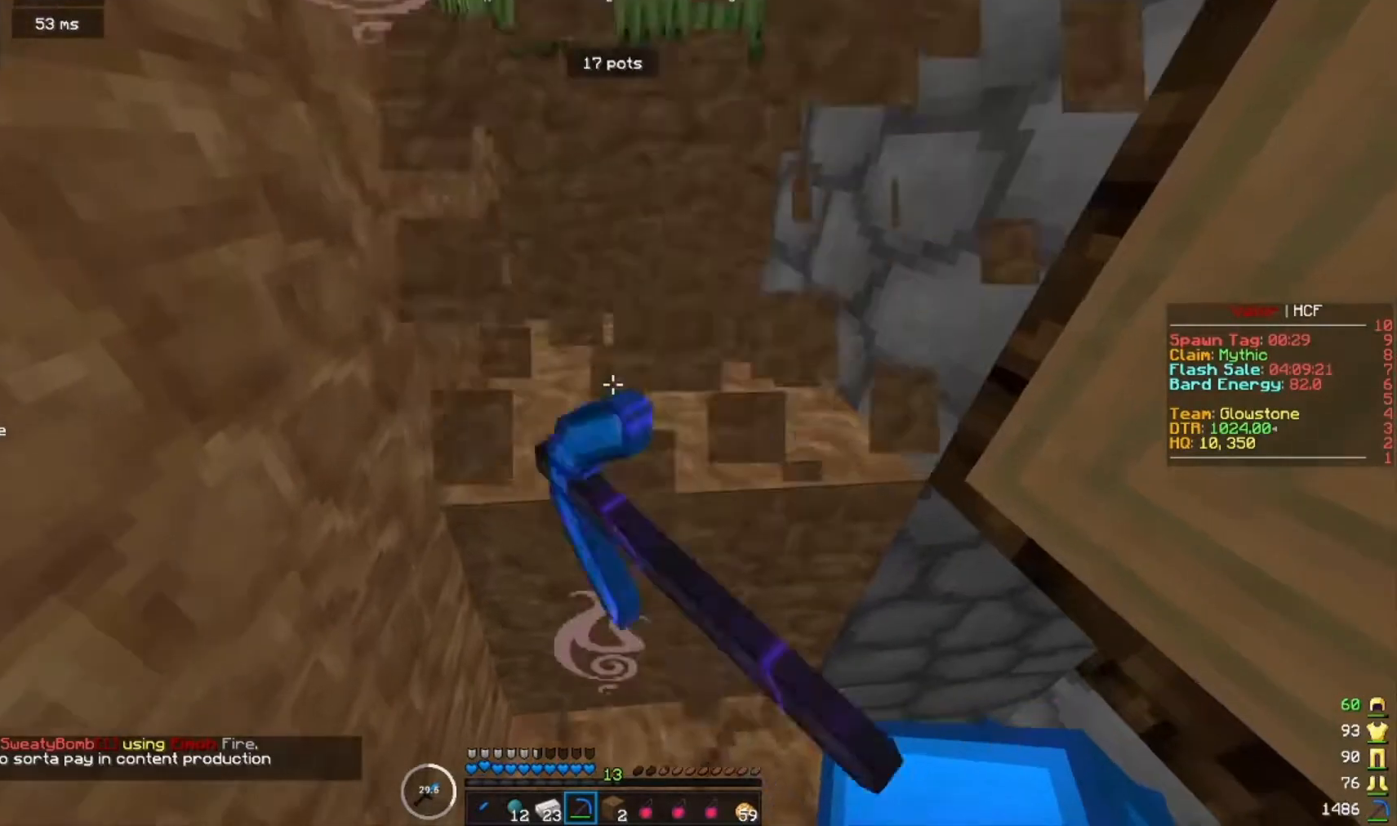
{"keys": ["s"], "mouse": [], "events": [[100, "a", "up"], [333, "mouse_left", "up"], [467, "s", "down"]]}
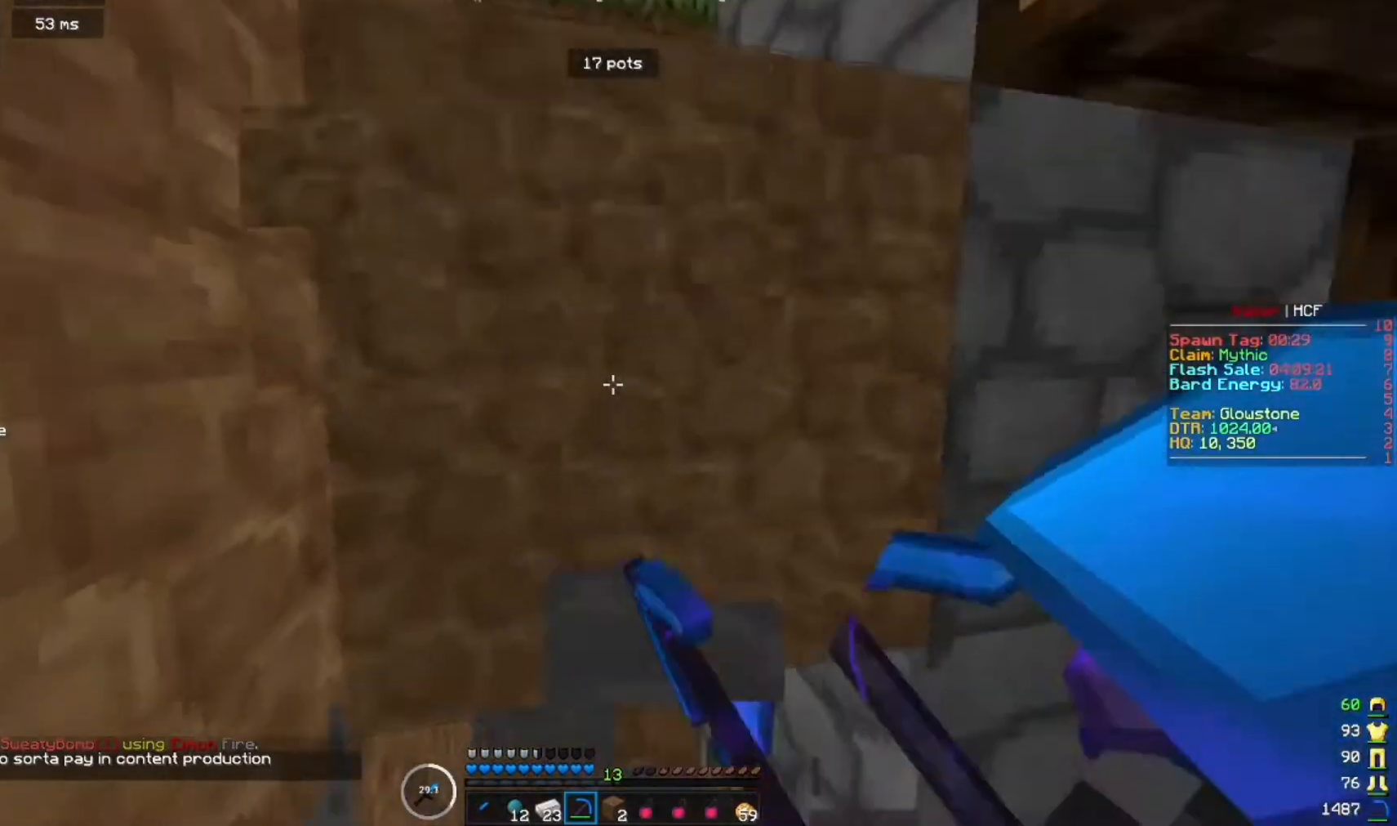
{"keys": [], "mouse": ["right"], "events": [[367, "mouse_right", "down"], [400, "s", "up"]]}
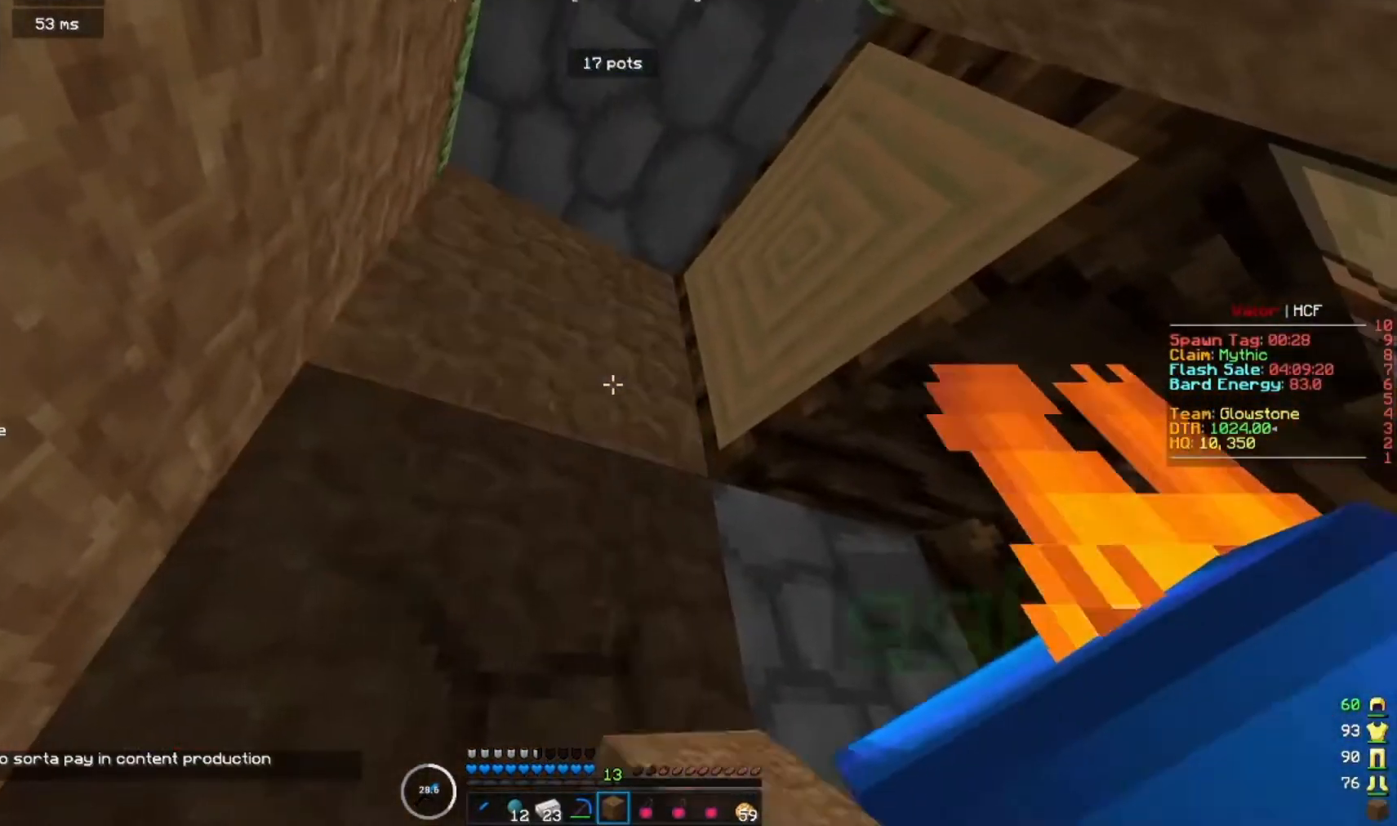
{"keys": [], "mouse": [], "events": [[167, "mouse_right", "up"]]}
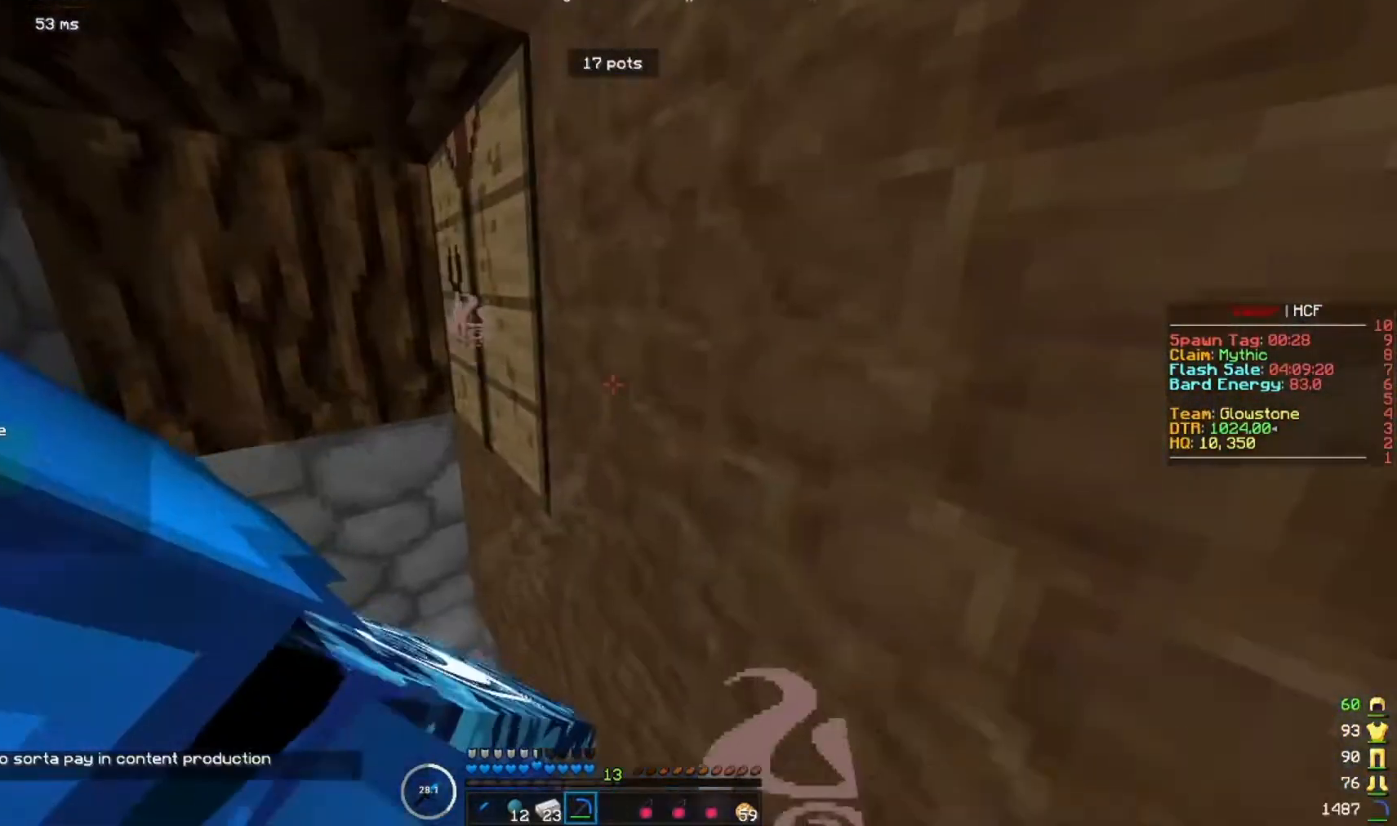
{"keys": ["d"], "mouse": ["left"], "events": [[167, "mouse_left", "down"], [433, "d", "down"]]}
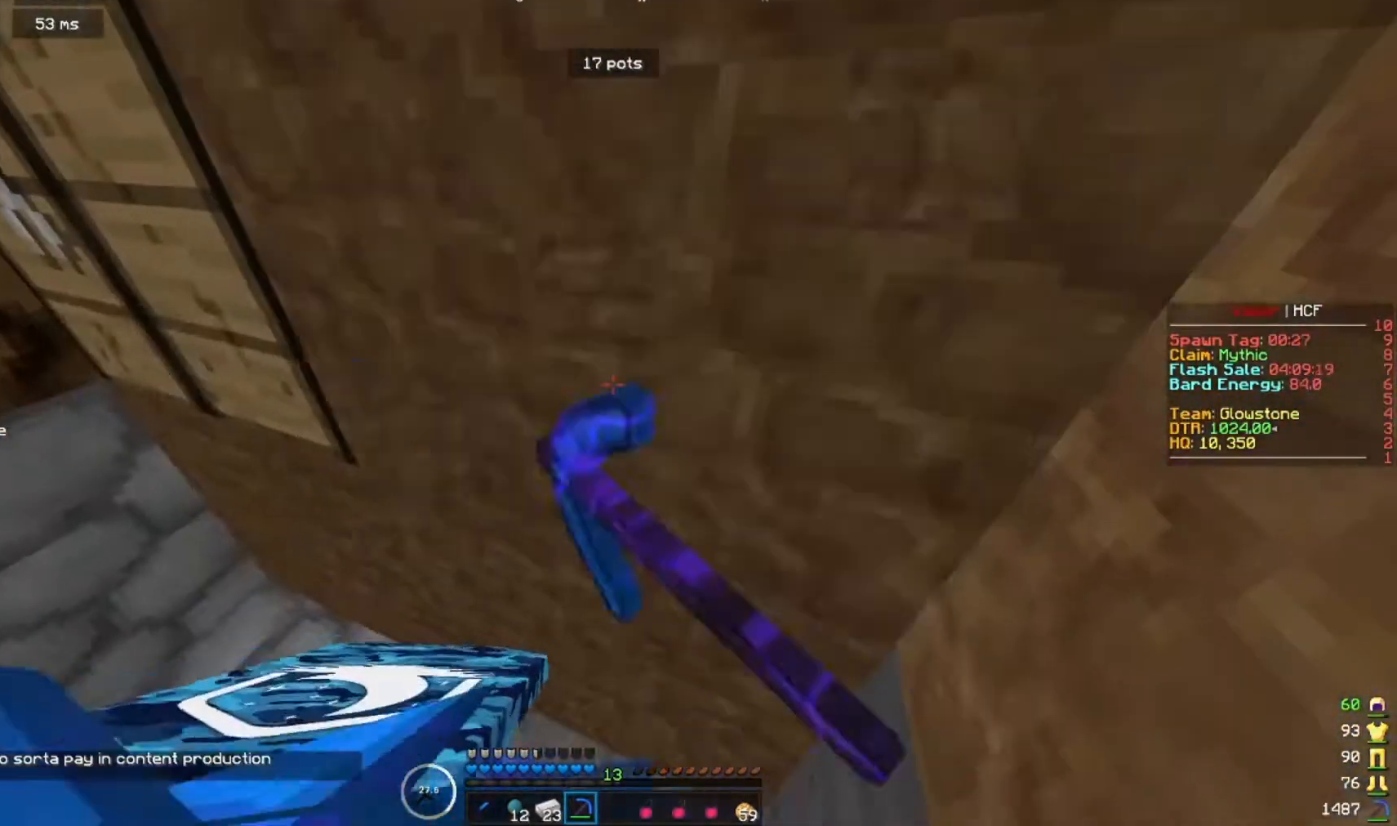
{"keys": ["a"], "mouse": ["left"], "events": [[133, "d", "up"], [200, "w", "down"], [500, "a", "down"], [500, "w", "up"]]}
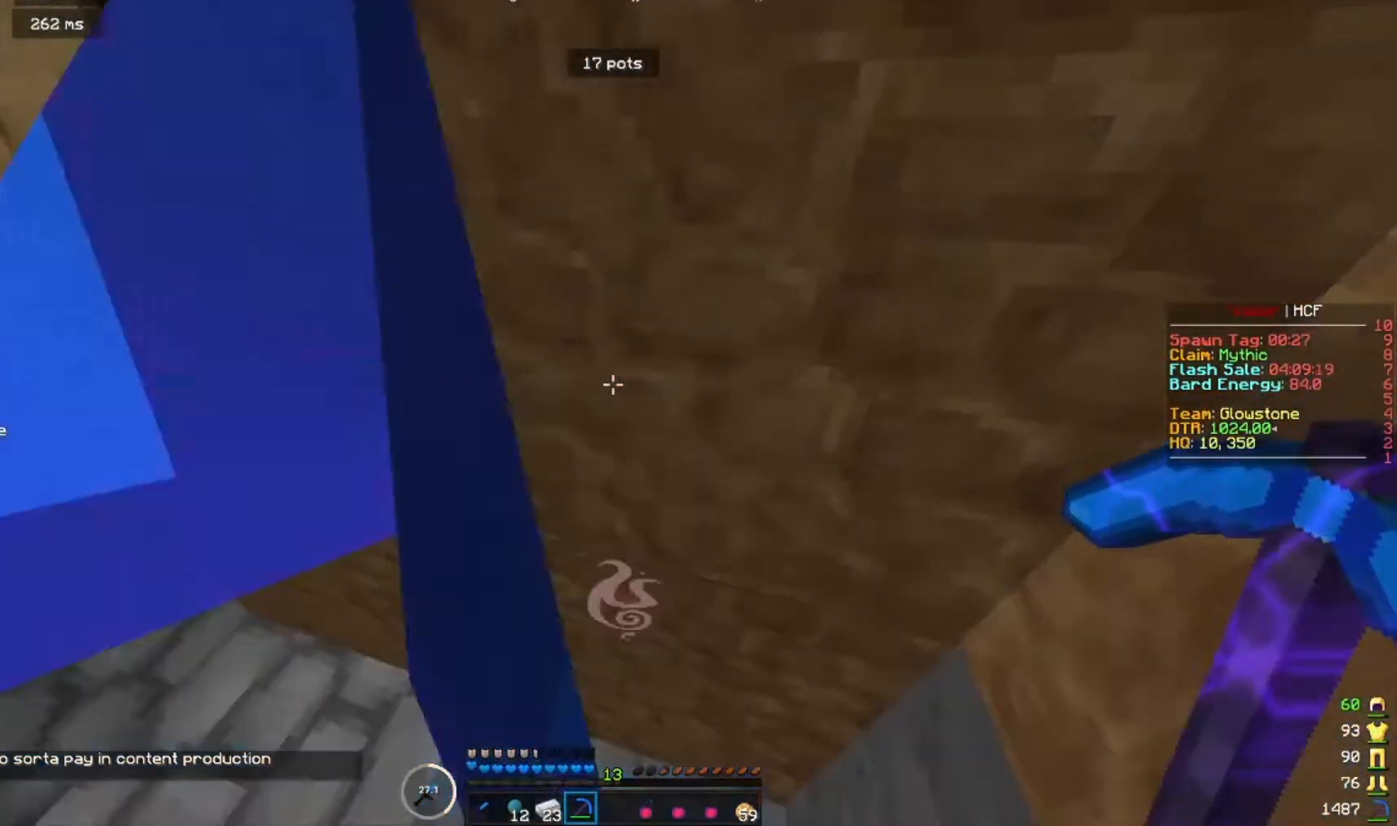
{"keys": ["d"], "mouse": ["left"], "events": [[267, "d", "down"], [300, "a", "up"]]}
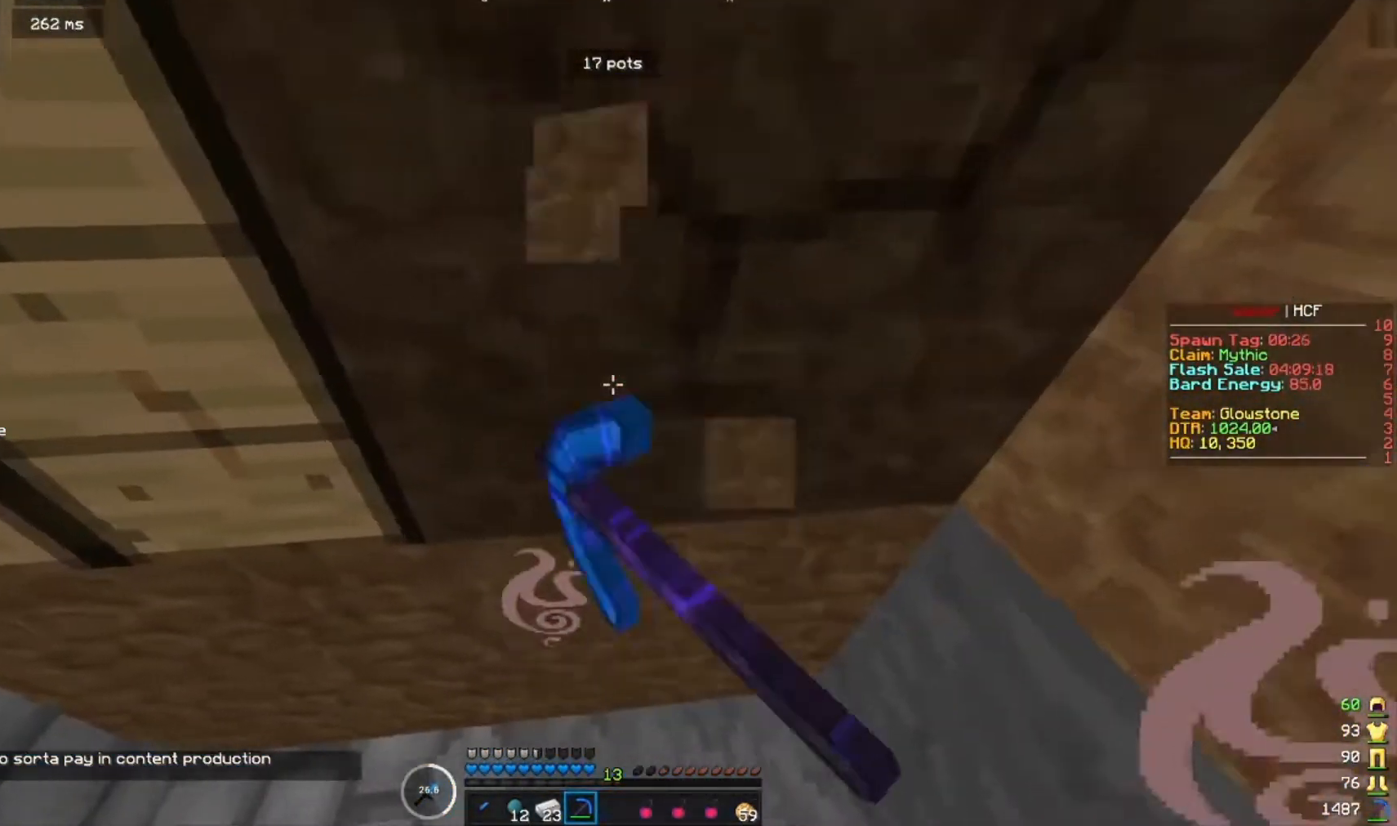
{"keys": ["d", "w"], "mouse": ["left"], "events": [[100, "w", "down"]]}
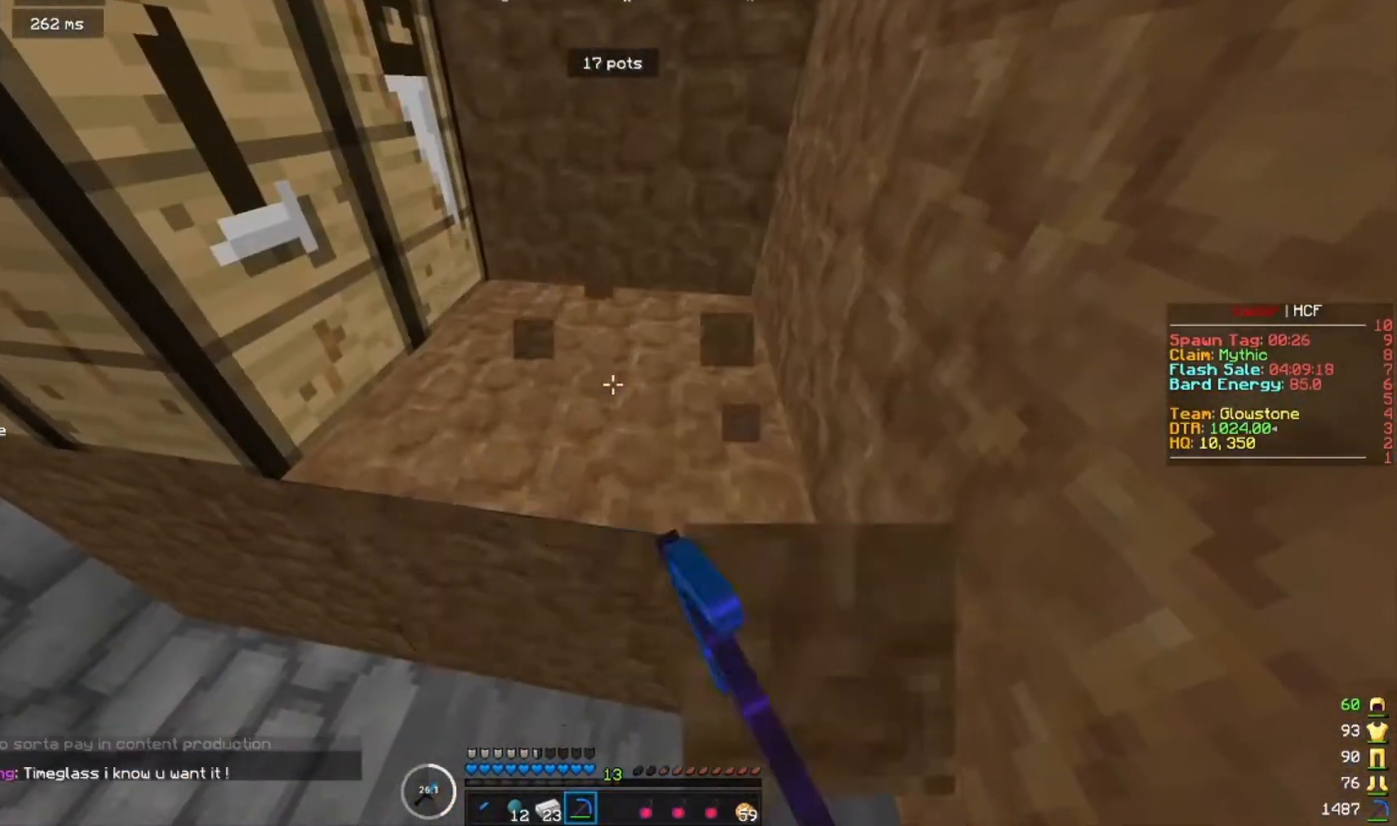
{"keys": ["w"], "mouse": ["left"], "events": [[300, "d", "up"]]}
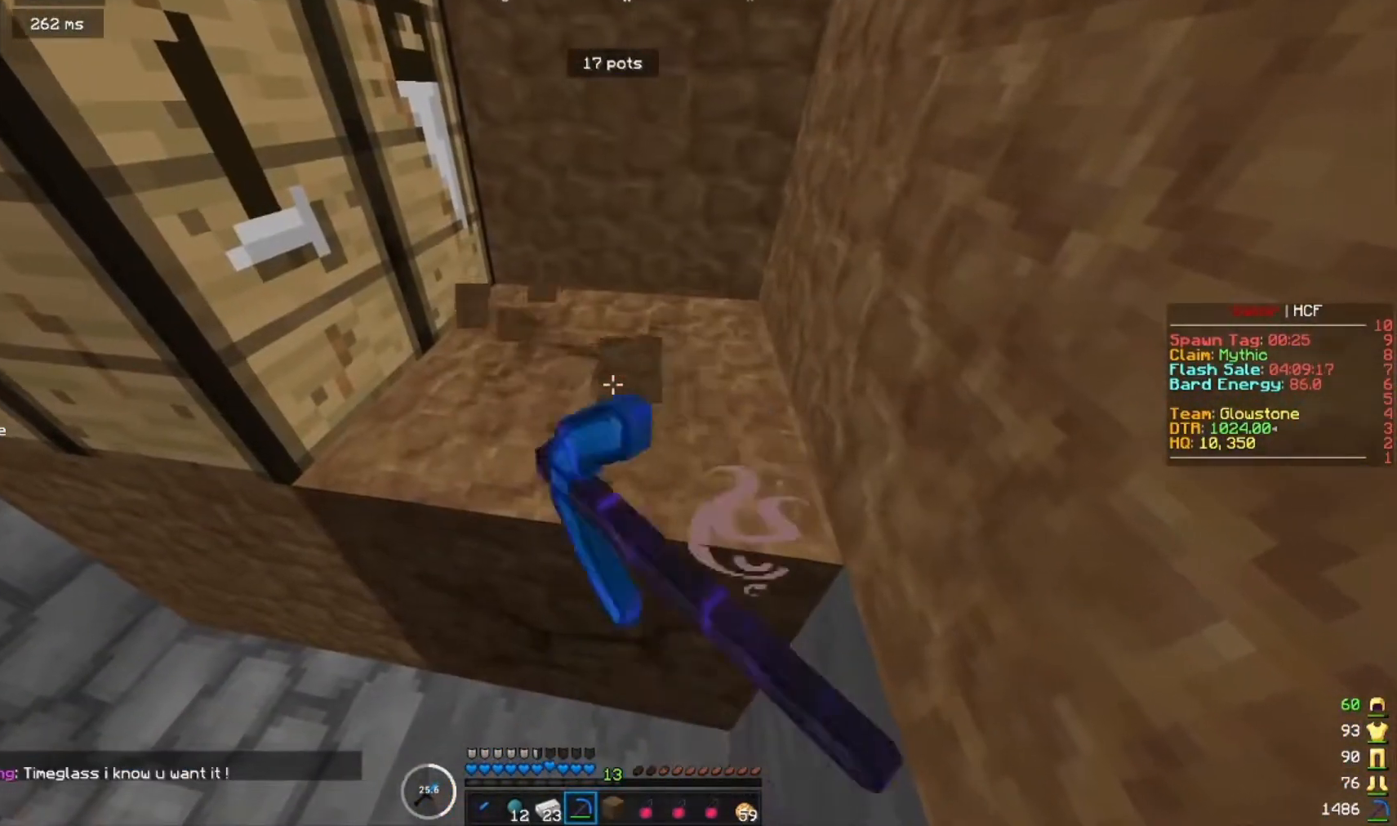
{"keys": ["d", "w"], "mouse": ["left"], "events": [[200, "d", "down"]]}
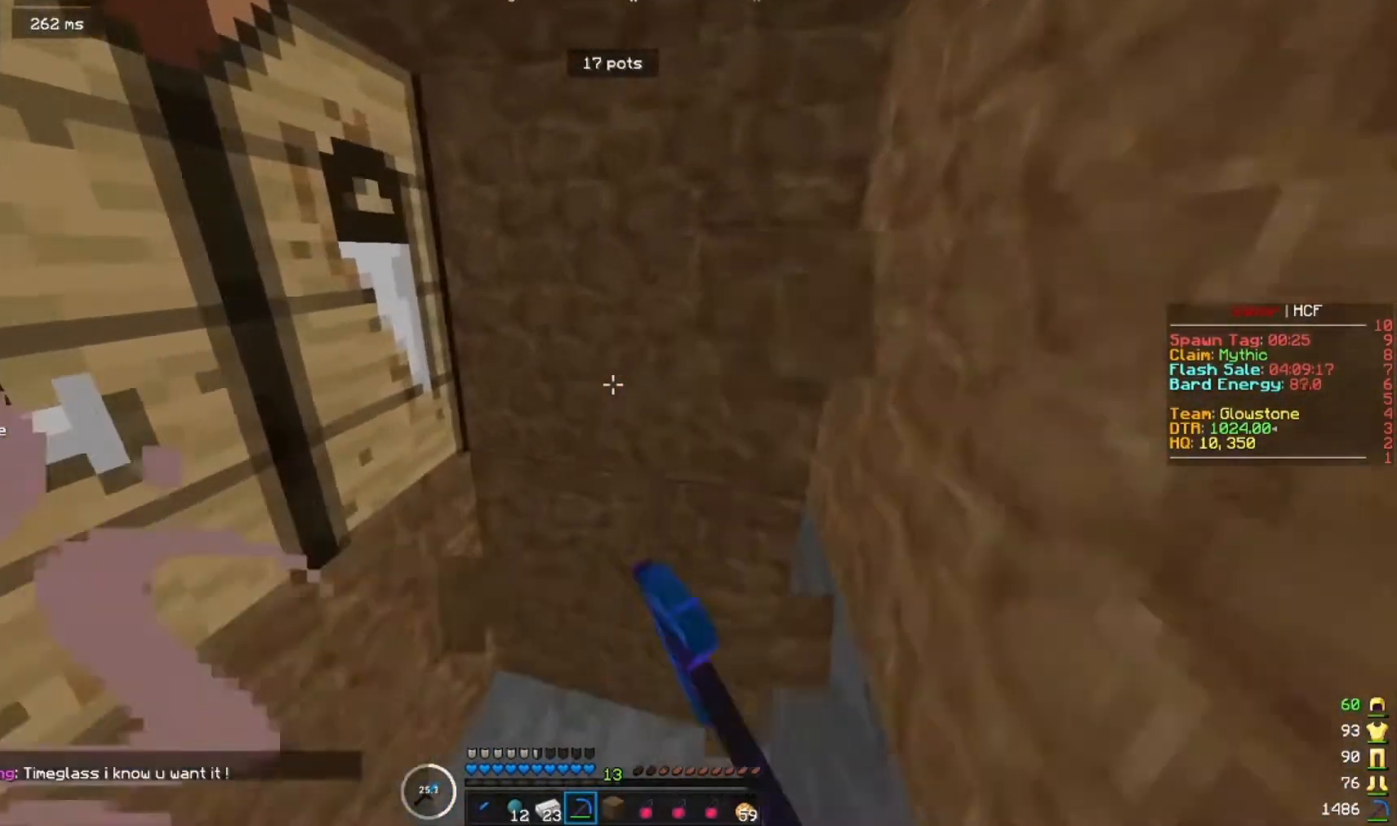
{"keys": ["d", "w"], "mouse": ["left"], "events": []}
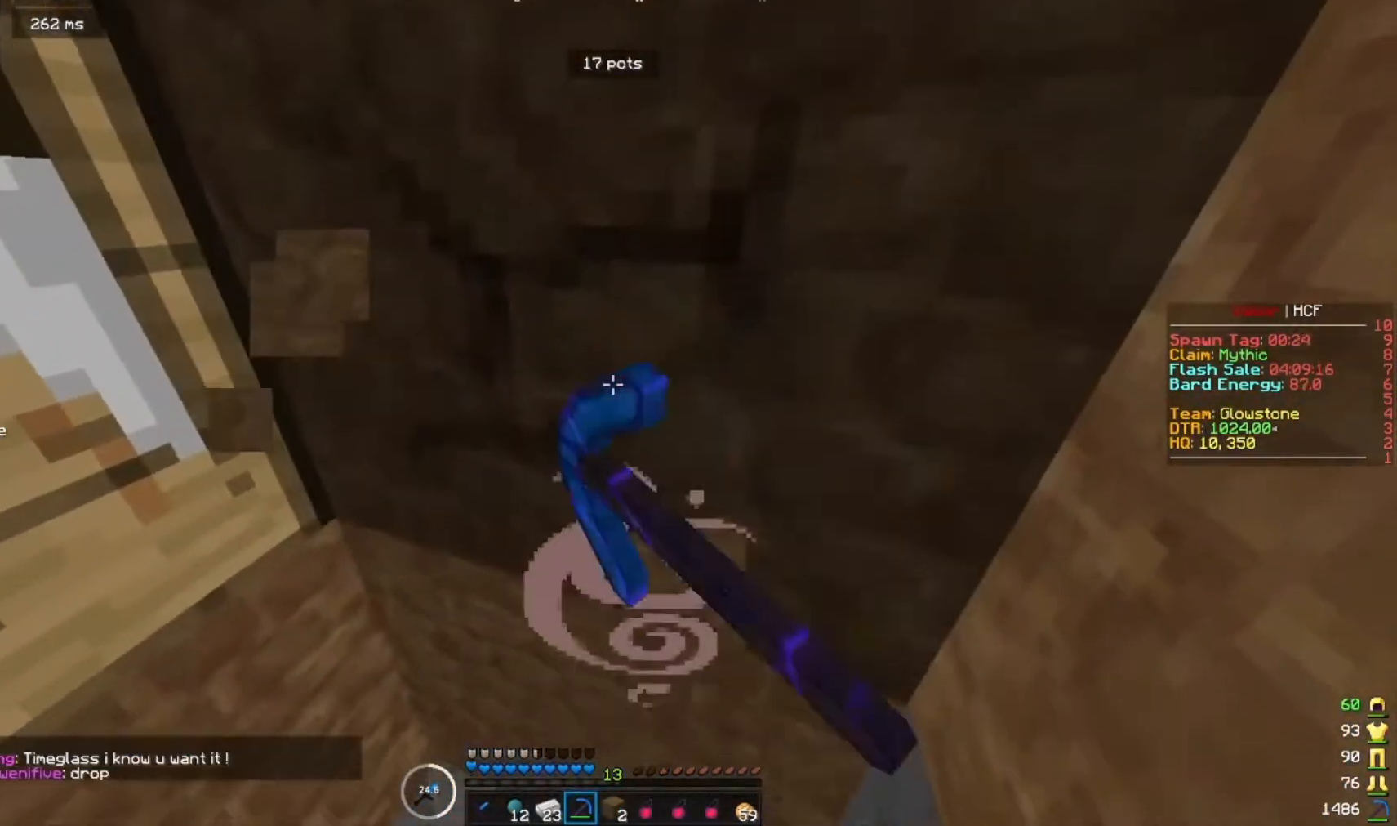
{"keys": ["d", "w"], "mouse": ["left"], "events": []}
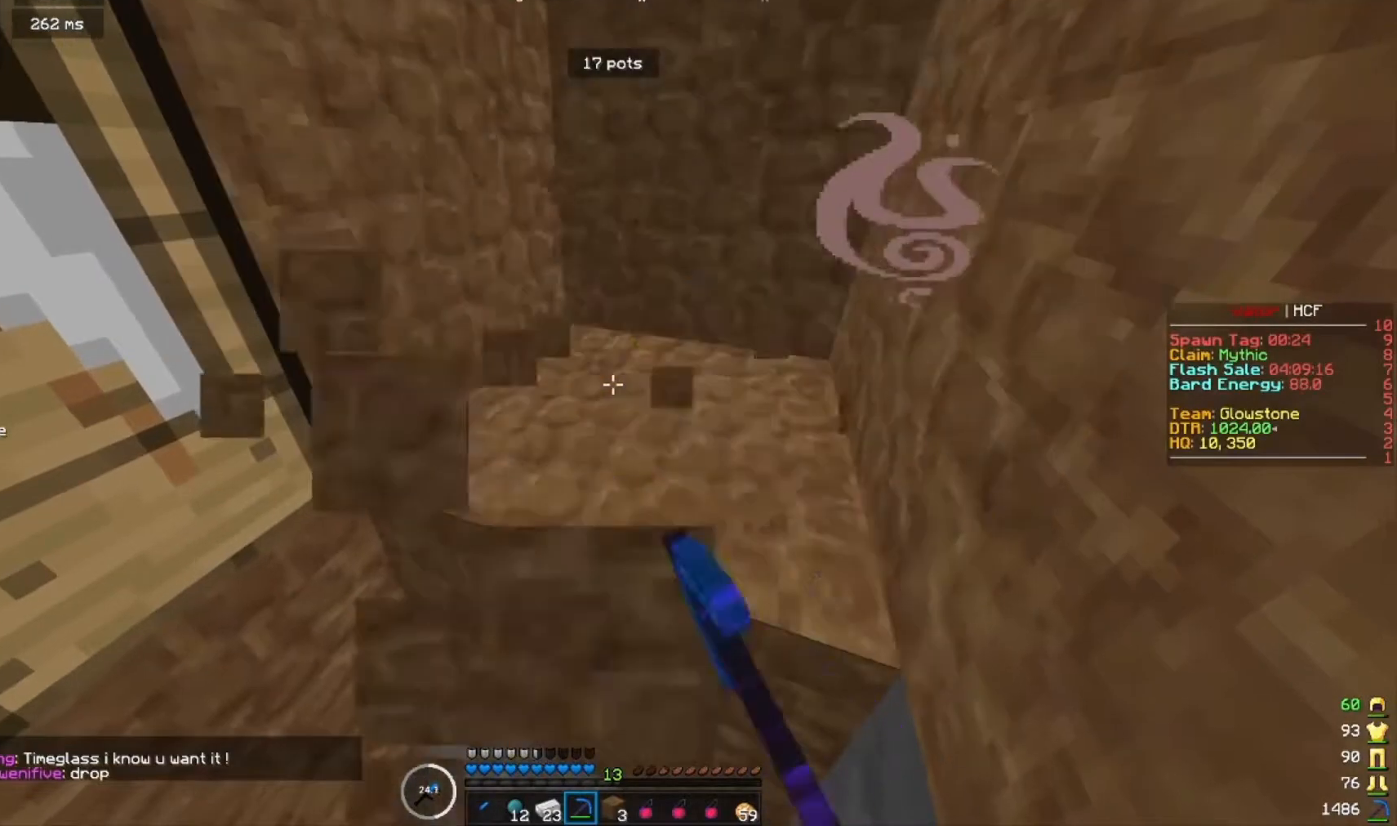
{"keys": ["d", "w"], "mouse": ["left"], "events": []}
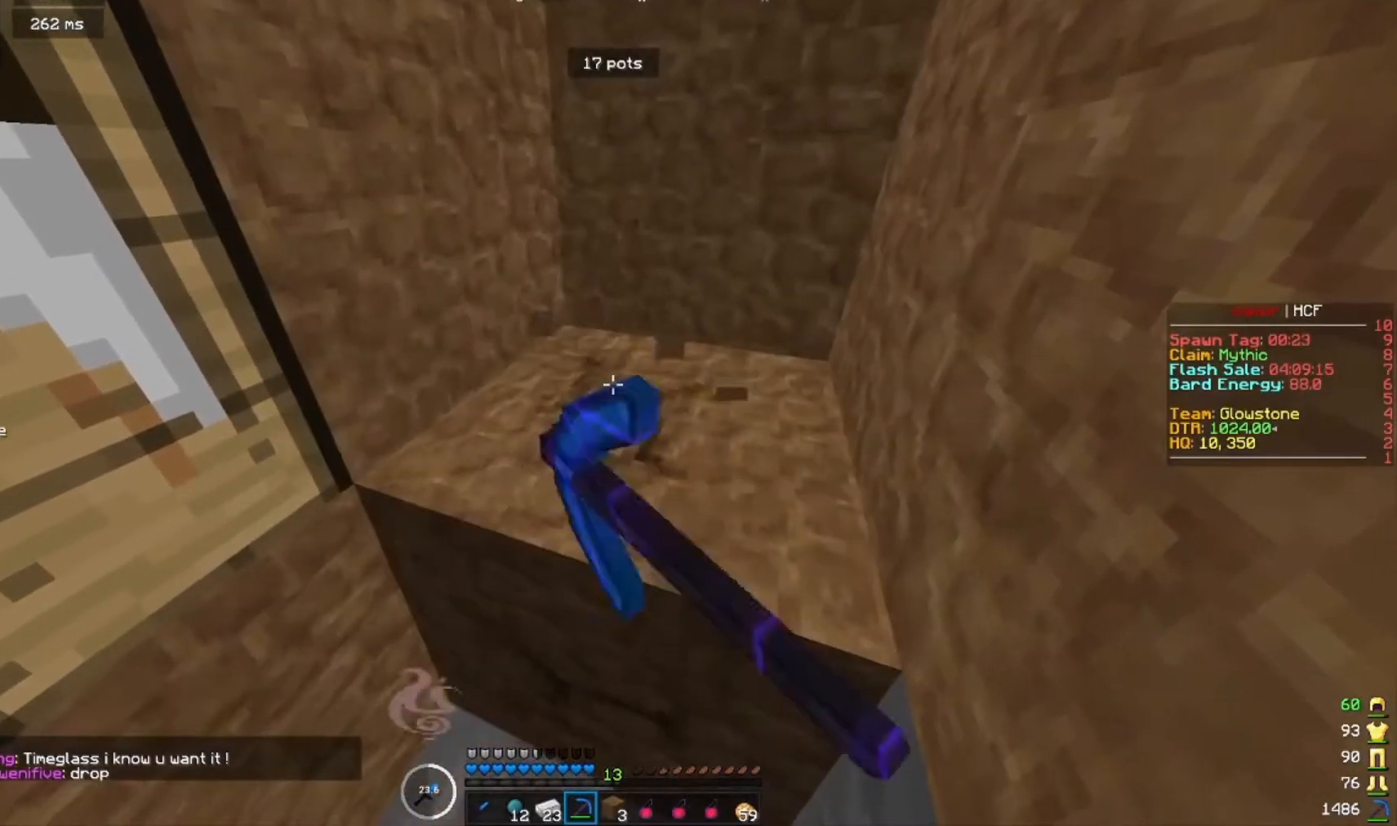
{"keys": ["d"], "mouse": ["left"], "events": [[167, "w", "up"]]}
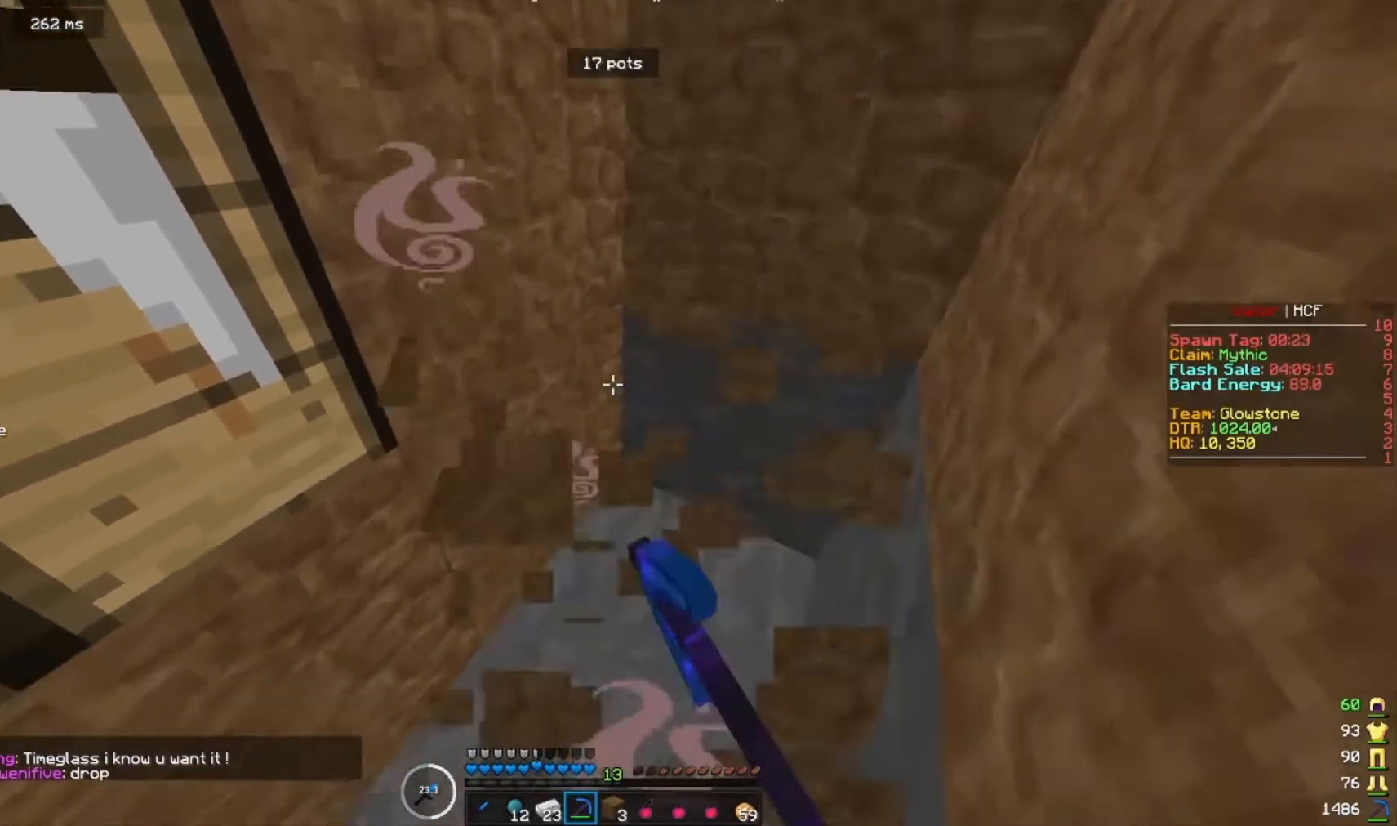
{"keys": ["s"], "mouse": [], "events": [[100, "d", "up"], [100, "s", "down"], [167, "mouse_left", "up"]]}
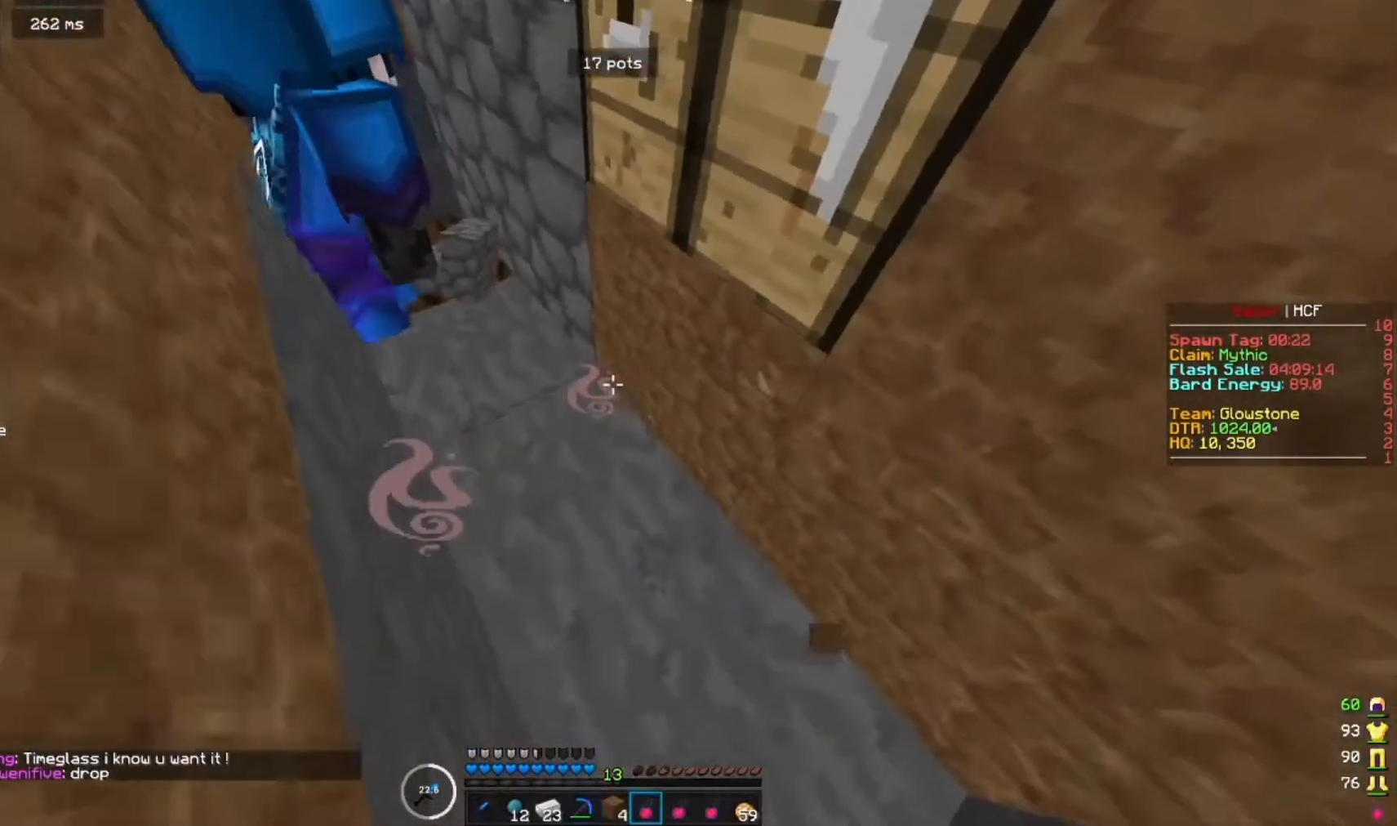
{"keys": ["s"], "mouse": [], "events": [[300, "mouse_right", "down"], [367, "mouse_right", "up"]]}
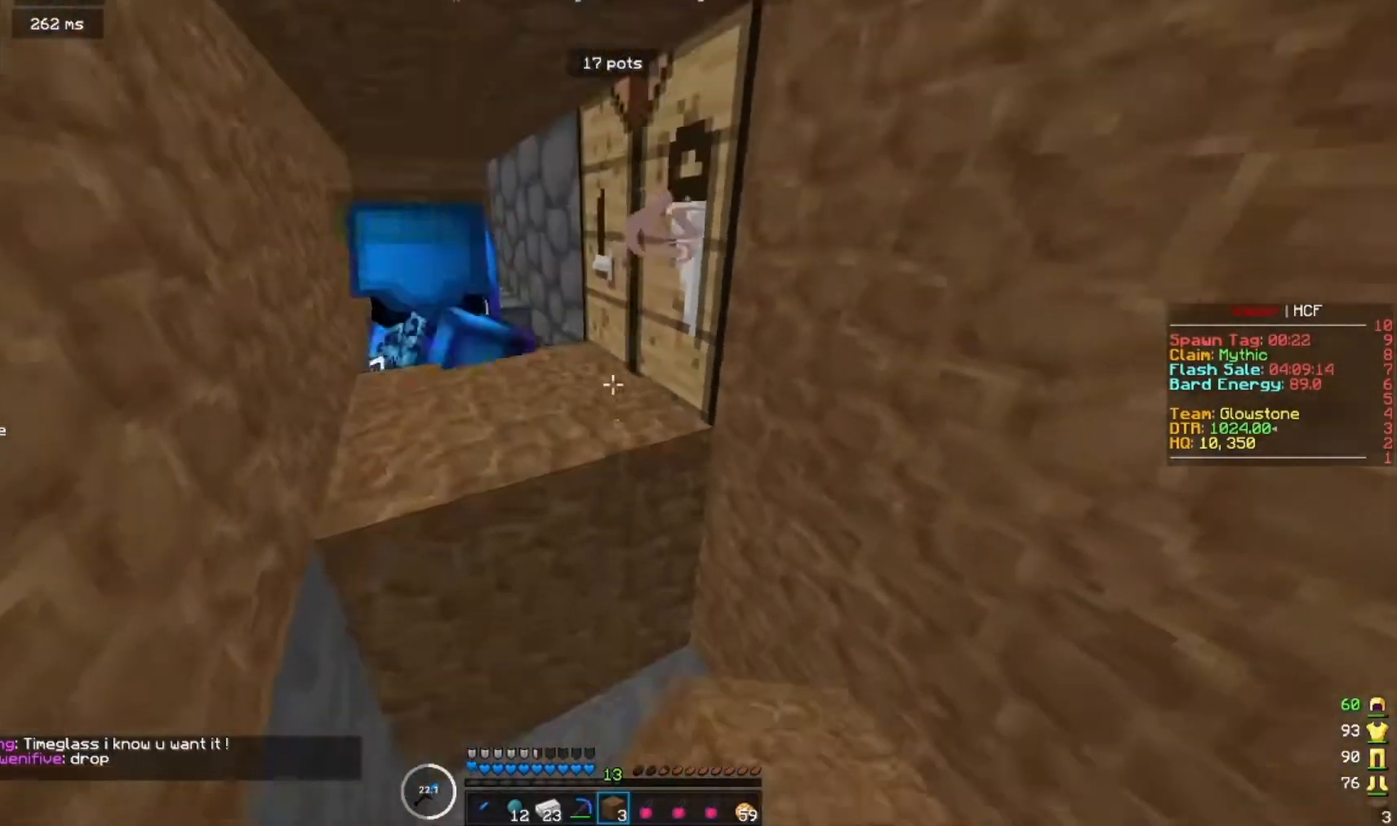
{"keys": [], "mouse": [], "events": [[133, "s", "up"], [333, "a", "down"], [467, "a", "up"]]}
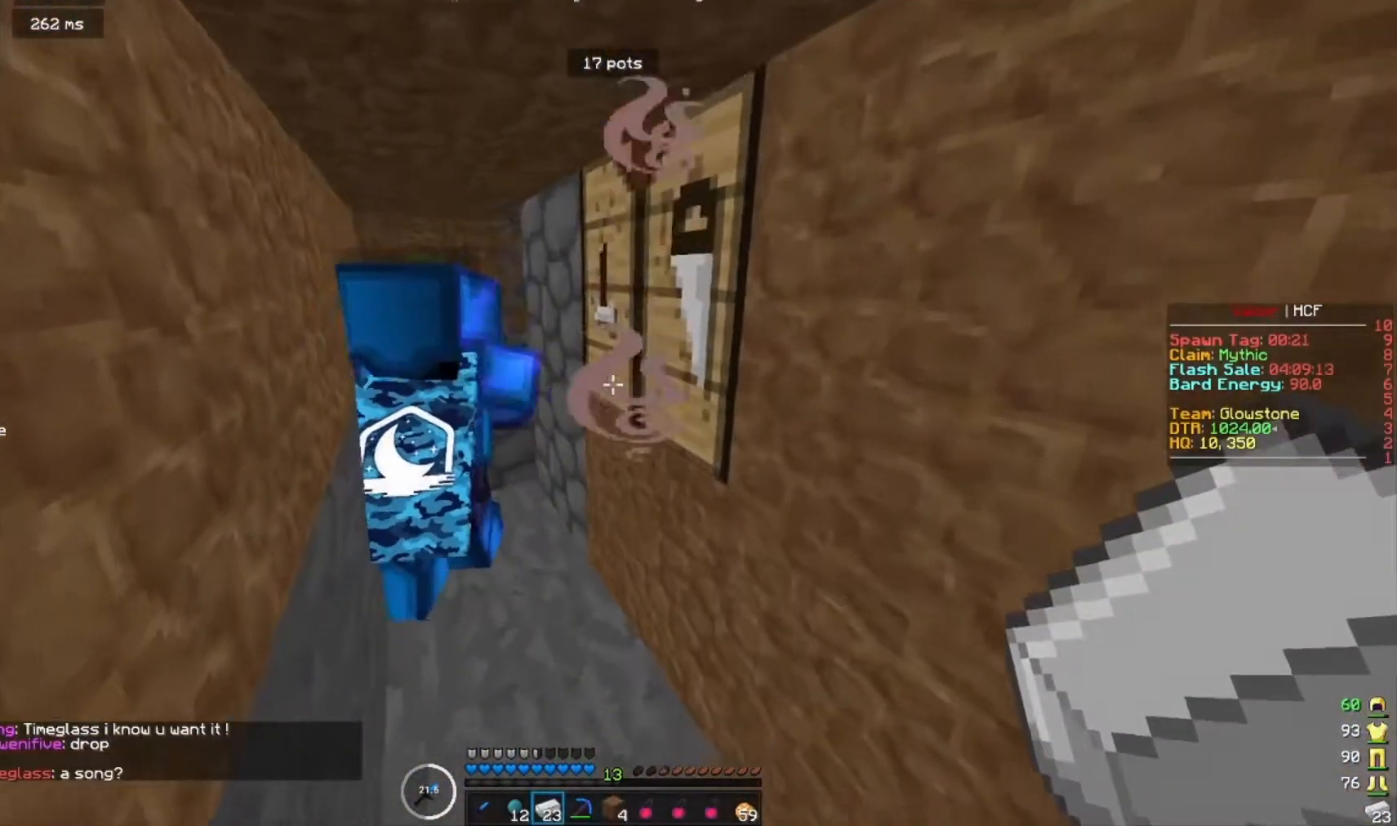
{"keys": ["s"], "mouse": [], "events": [[267, "s", "down"], [333, "mouse_right", "down"], [400, "mouse_right", "up"]]}
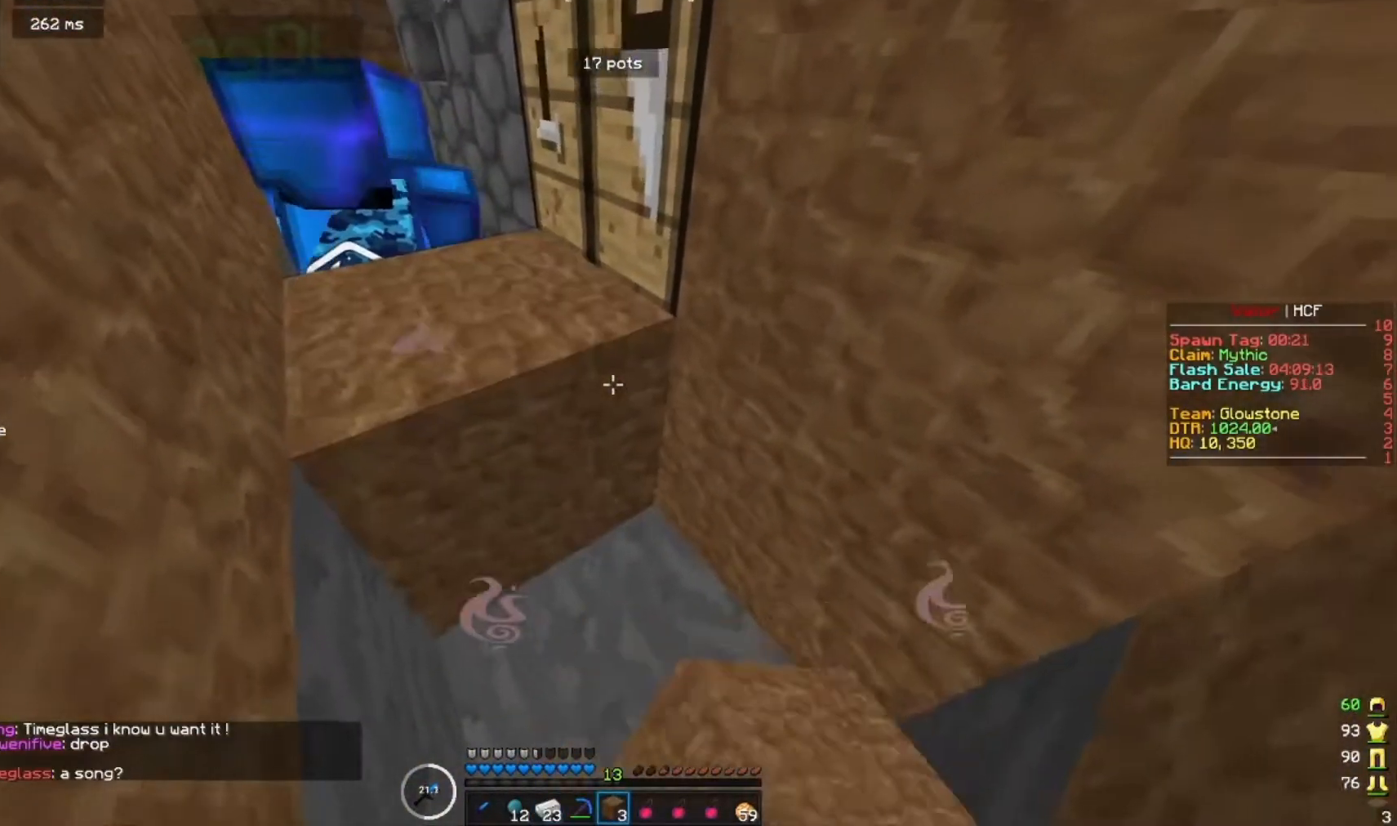
{"keys": ["a"], "mouse": [], "events": [[167, "s", "up"], [367, "a", "down"]]}
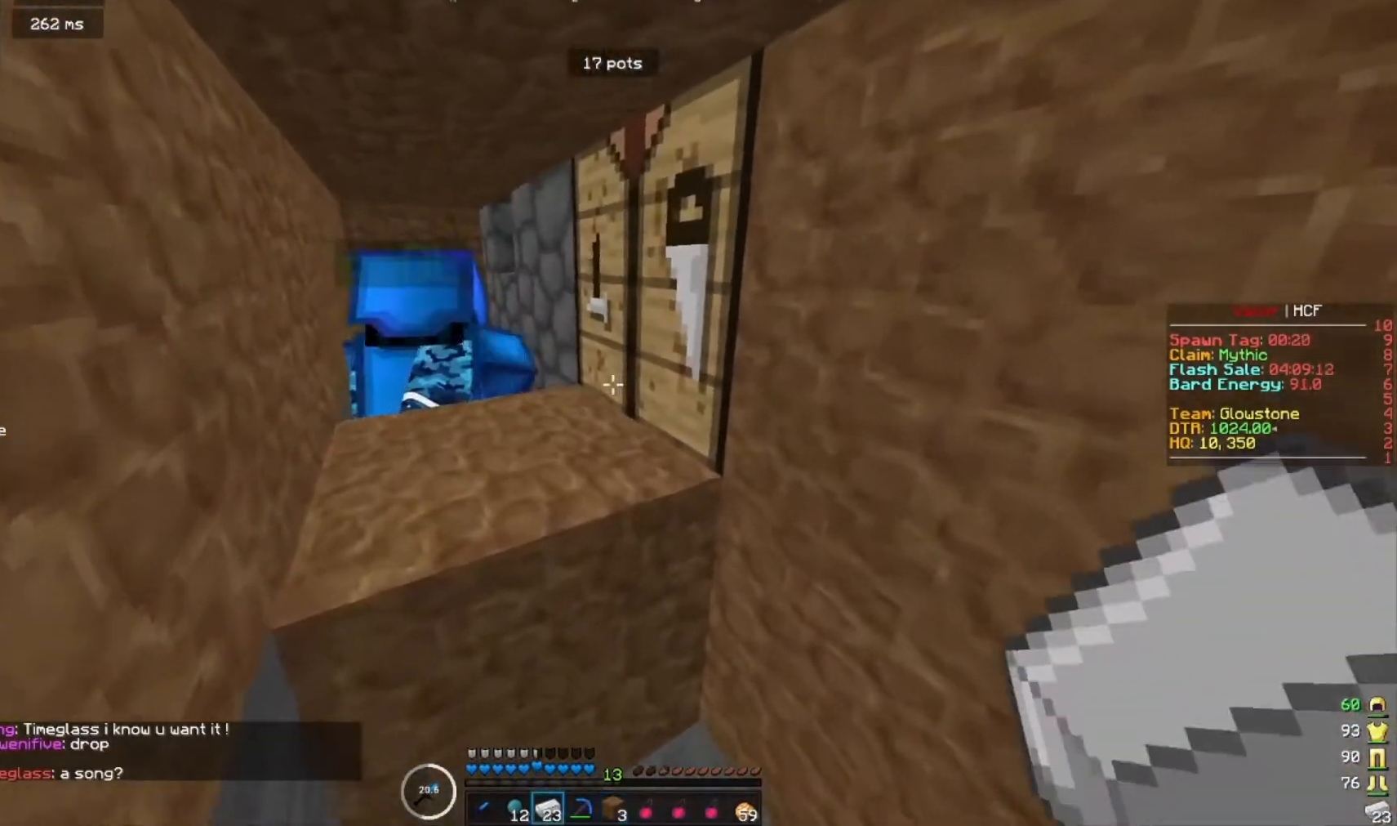
{"keys": [], "mouse": [], "events": [[200, "a", "up"]]}